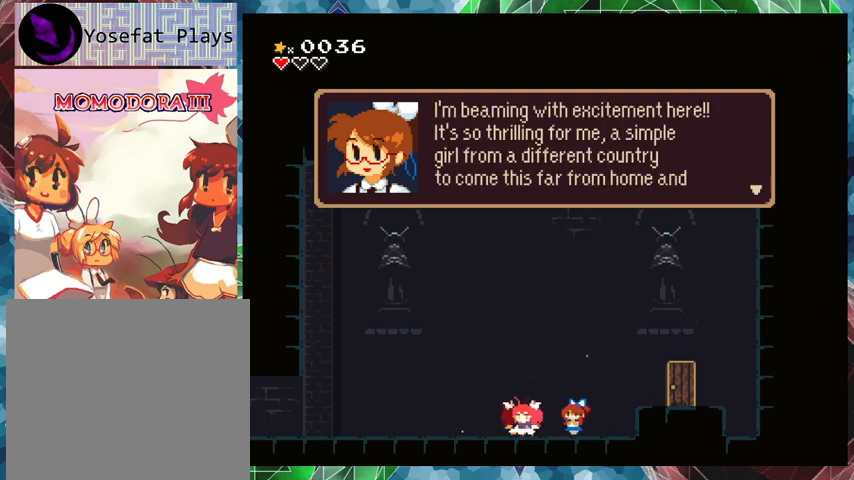
Gameplay with a controller (Nintendo layout); each line is a JSON object with the inputs held at the frame after it. "events" lists button and stick changes between this image and that frame as [ms after this image, input, new state], when the widget could be followed in between. Not read: L3 R3 Z left_stick right_stick.
{"buttons": [], "events": []}
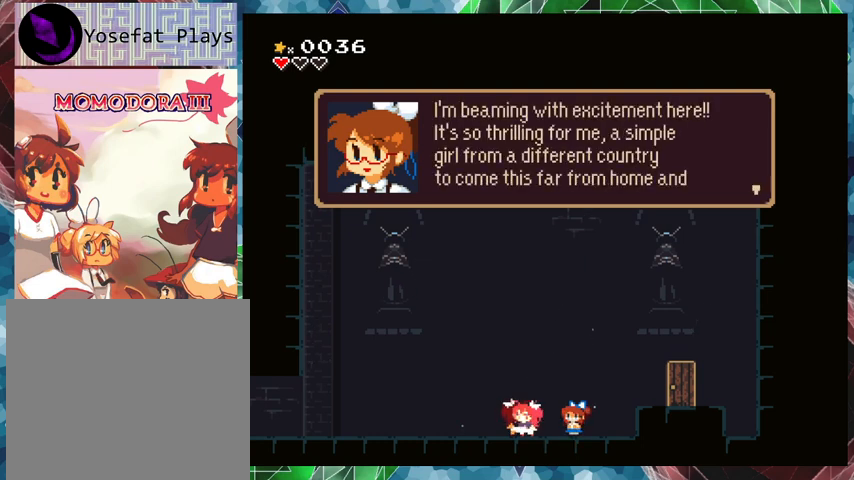
{"buttons": [], "events": []}
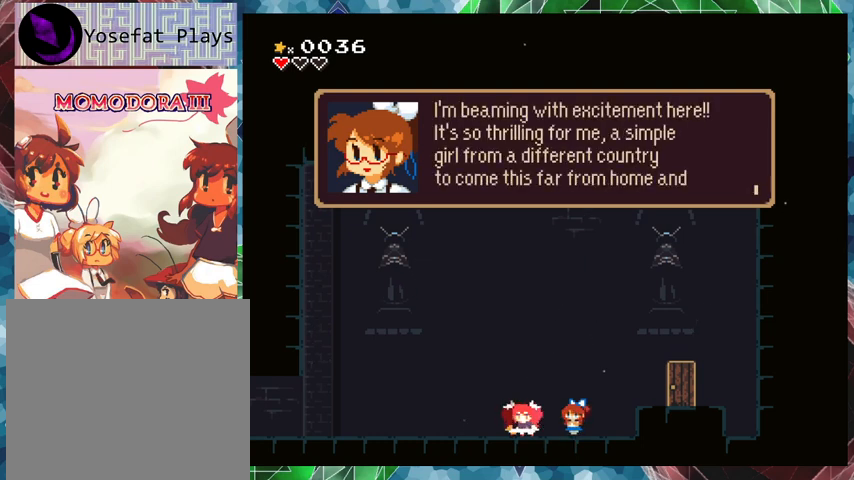
{"buttons": [], "events": []}
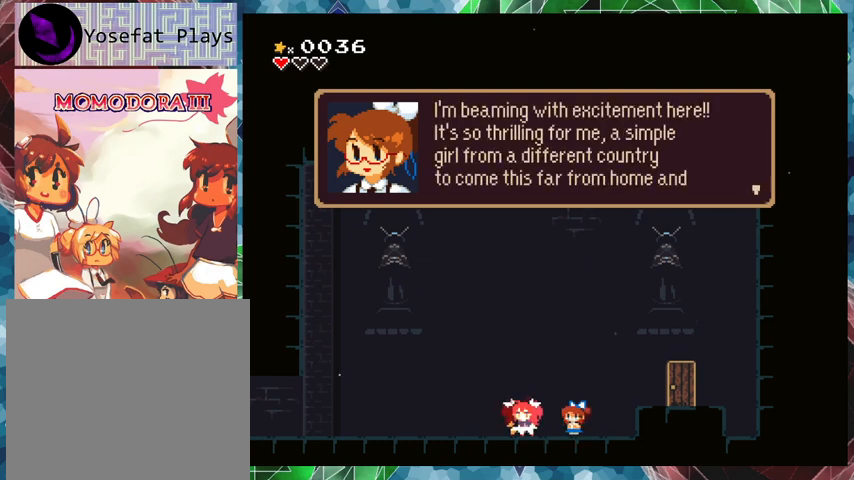
{"buttons": [], "events": []}
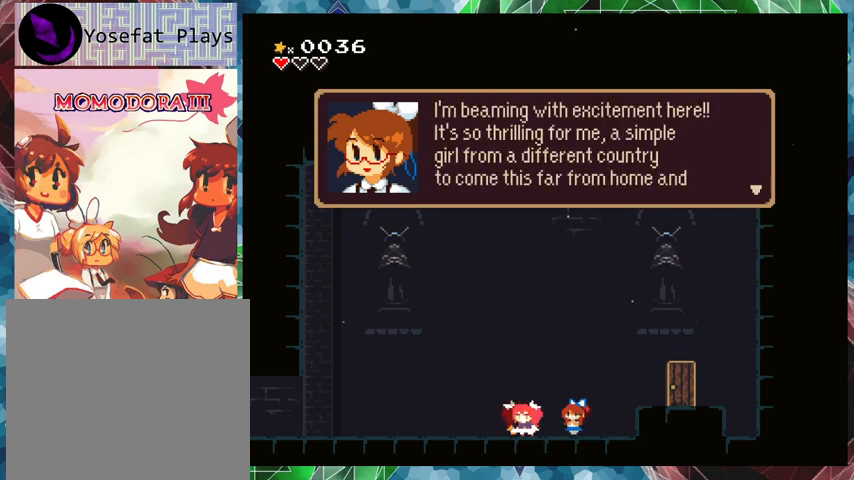
{"buttons": [], "events": []}
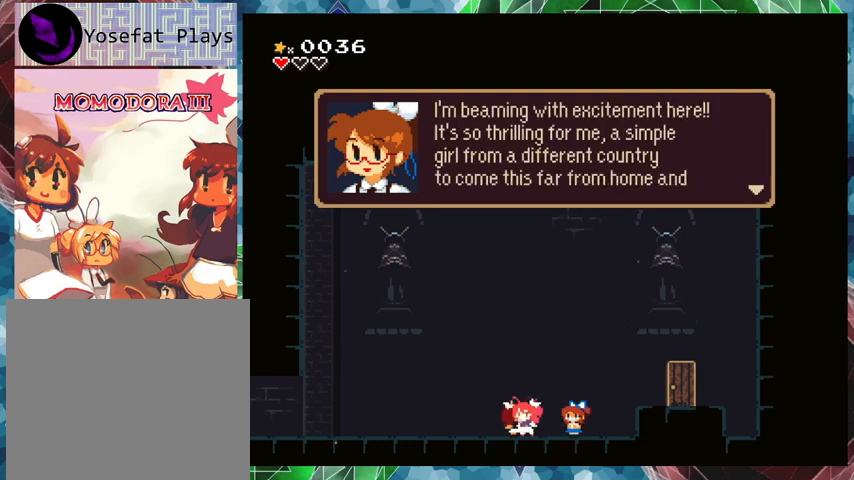
{"buttons": [], "events": []}
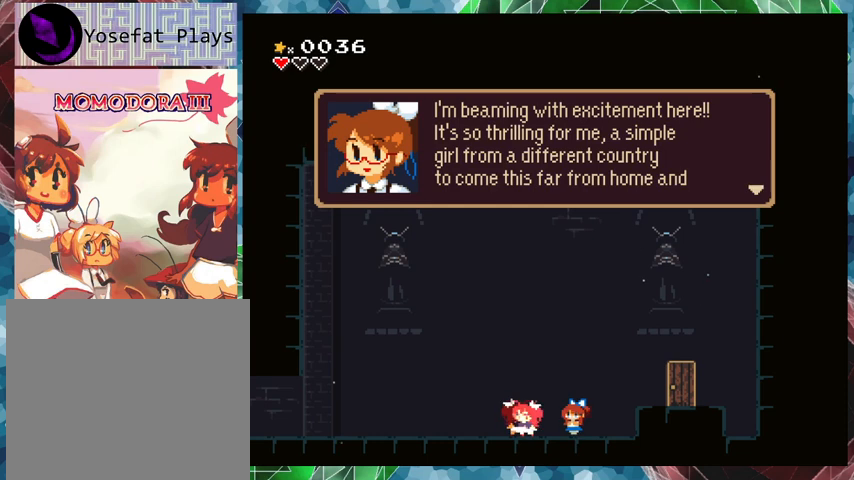
{"buttons": [], "events": []}
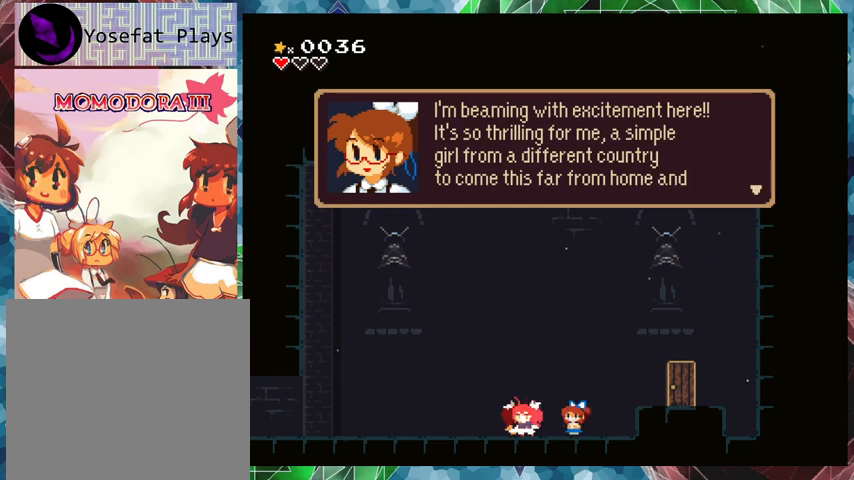
{"buttons": [], "events": []}
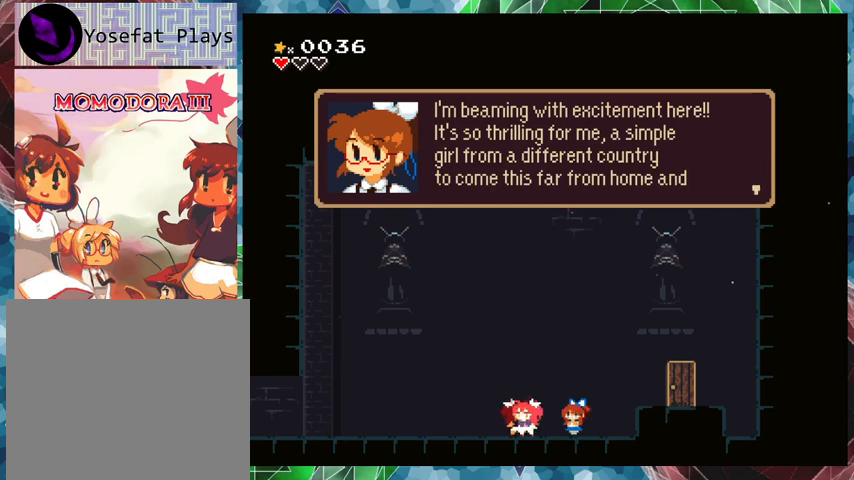
{"buttons": [], "events": []}
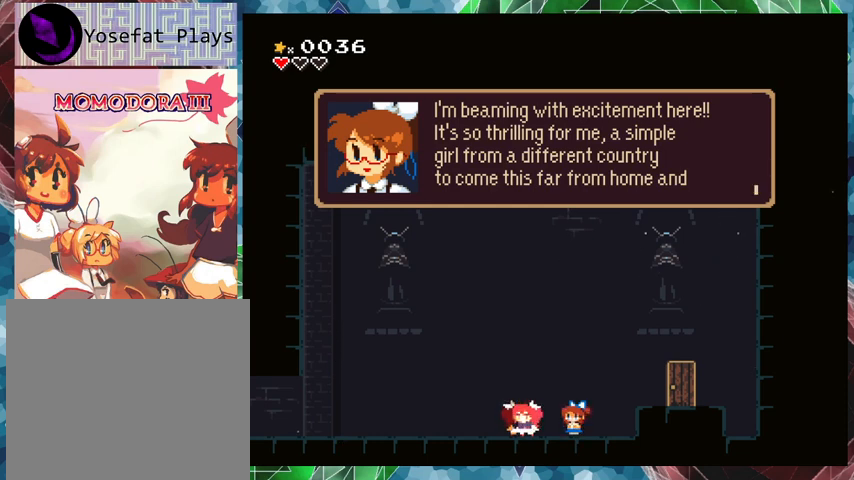
{"buttons": [], "events": [[33, "B", "down"], [200, "B", "up"]]}
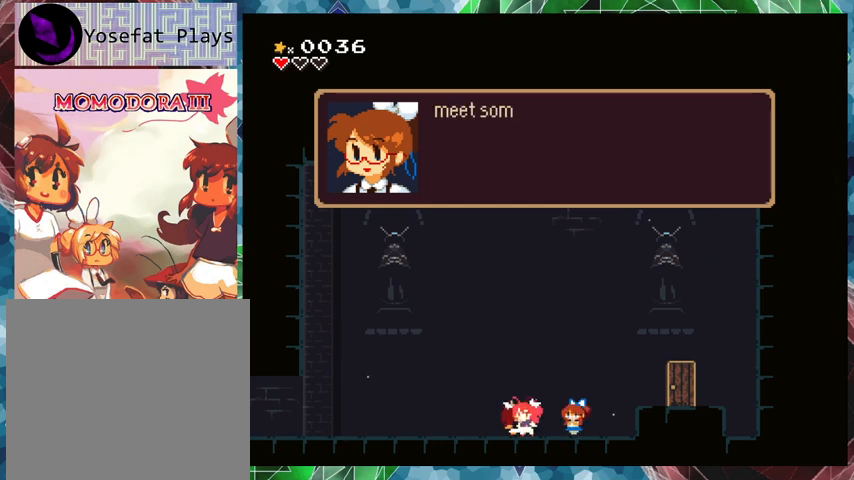
{"buttons": [], "events": [[33, "B", "down"], [200, "B", "up"]]}
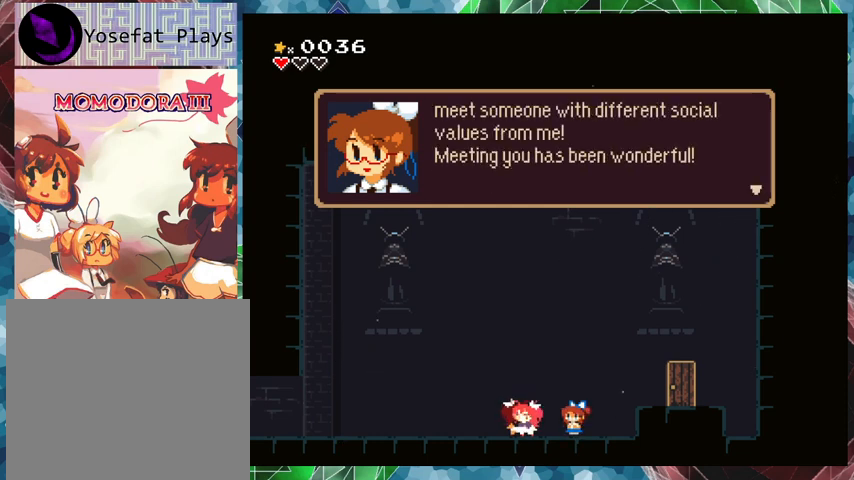
{"buttons": [], "events": []}
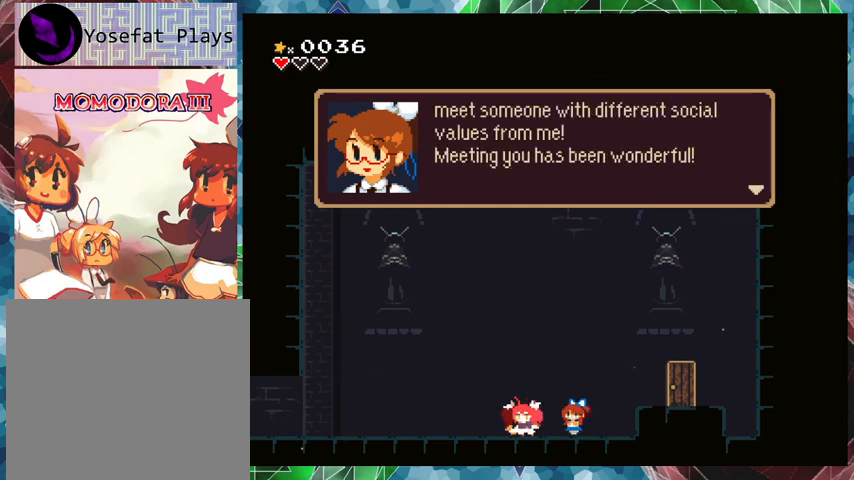
{"buttons": [], "events": []}
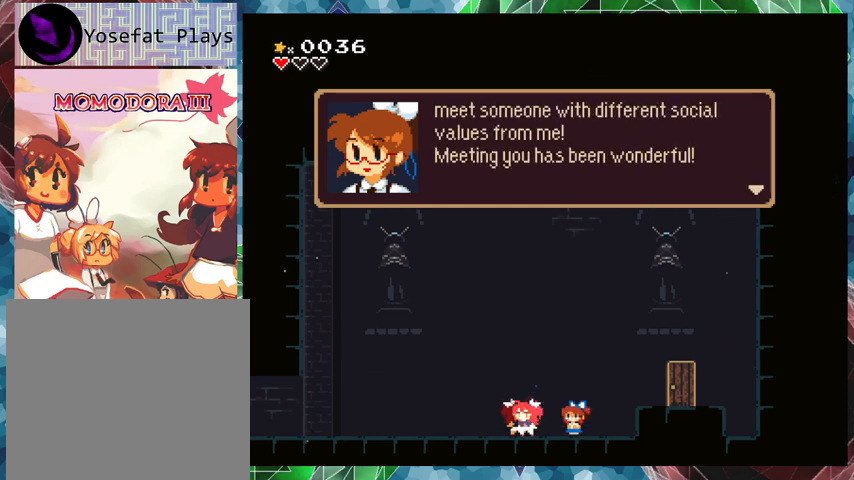
{"buttons": [], "events": []}
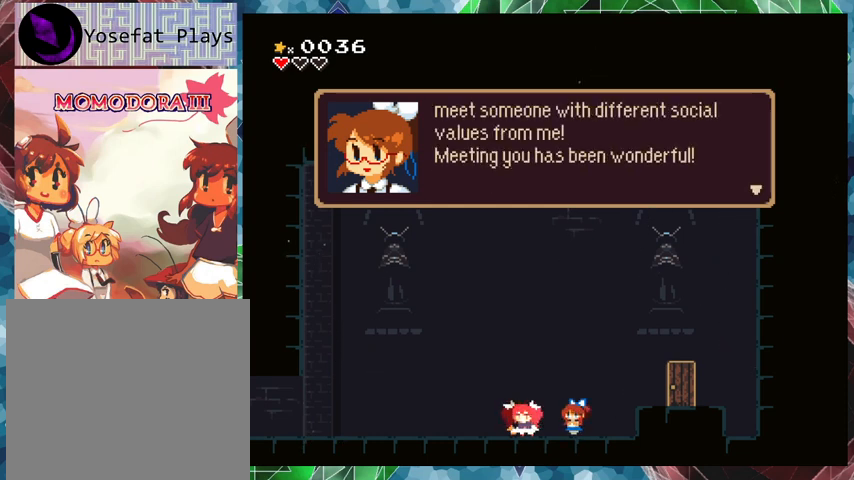
{"buttons": [], "events": []}
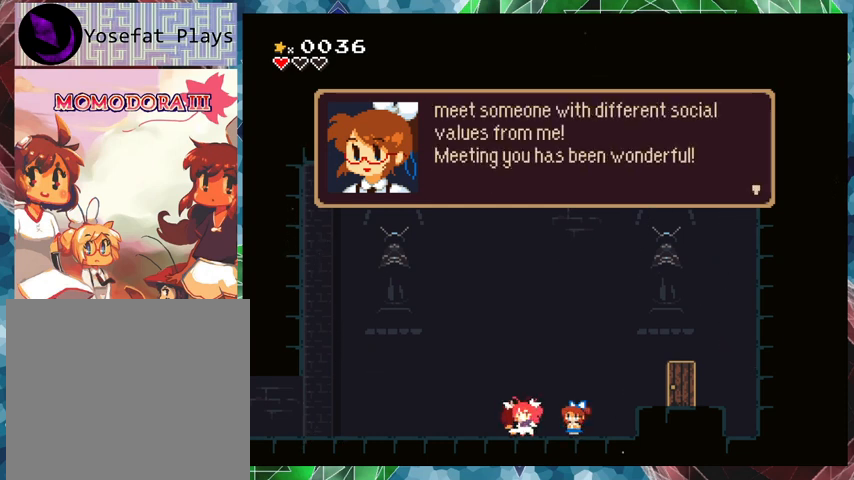
{"buttons": ["B"], "events": [[400, "B", "down"]]}
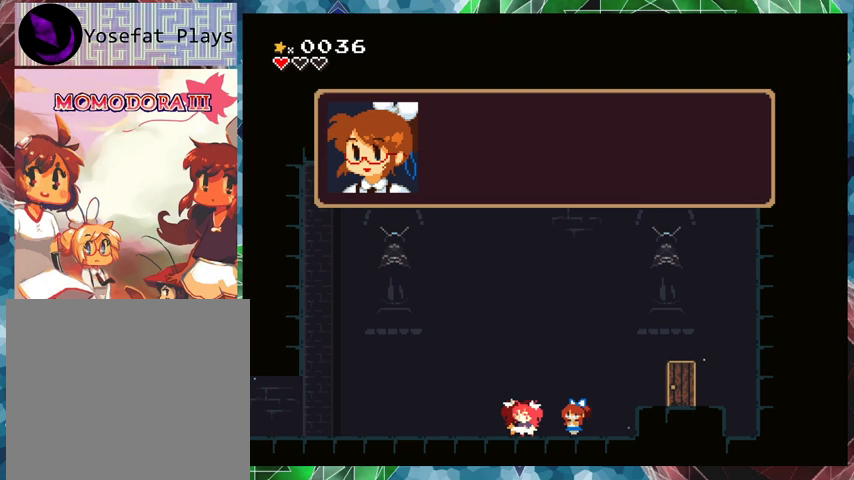
{"buttons": ["B"], "events": [[33, "B", "up"], [467, "B", "down"]]}
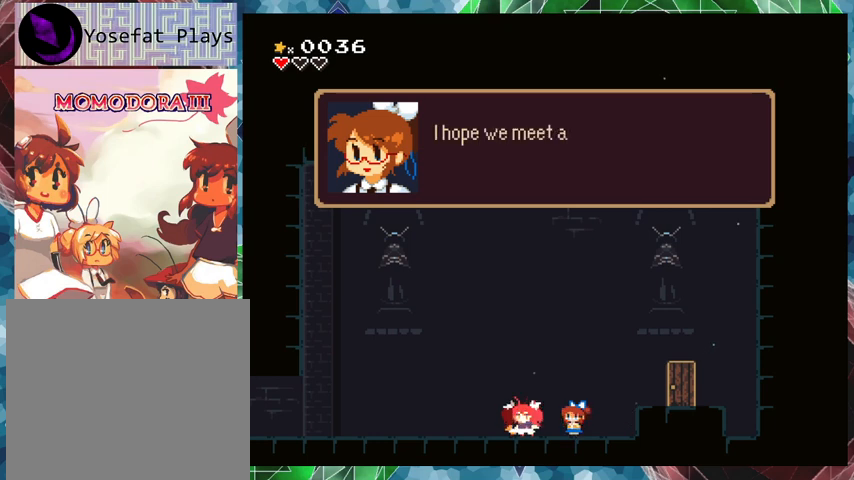
{"buttons": [], "events": [[267, "B", "up"]]}
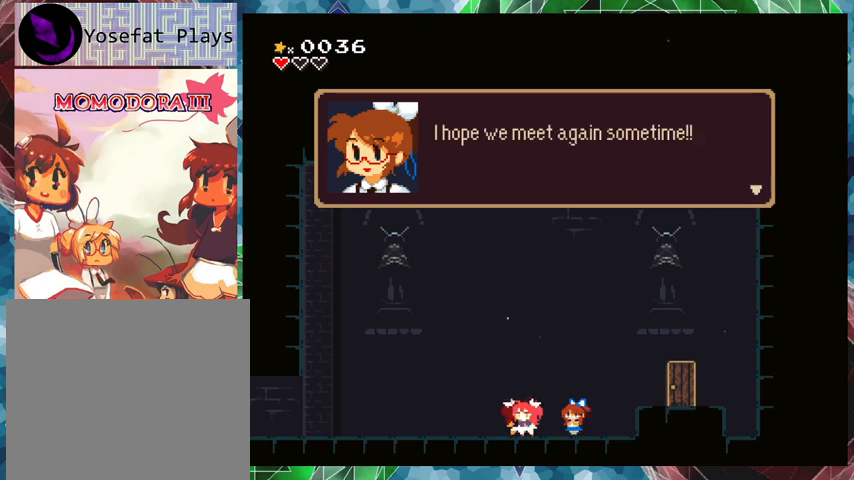
{"buttons": ["B"], "events": [[333, "B", "down"]]}
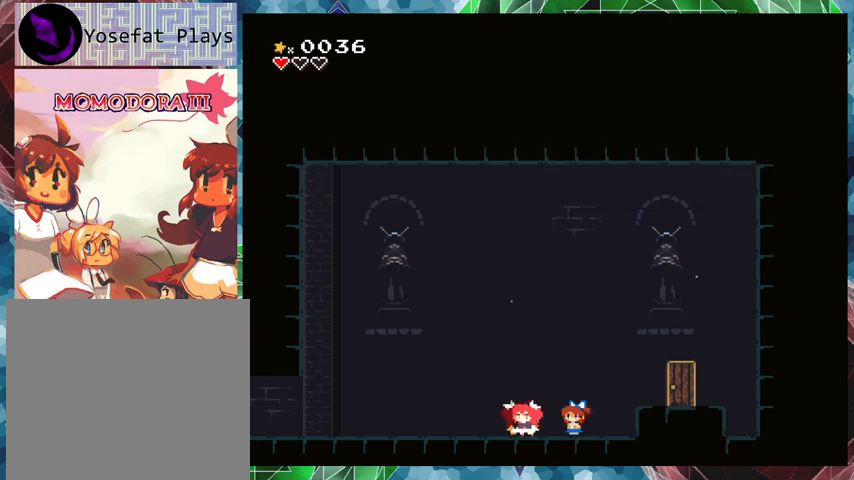
{"buttons": ["DPAD_RIGHT"], "events": [[33, "B", "up"], [400, "DPAD_RIGHT", "down"]]}
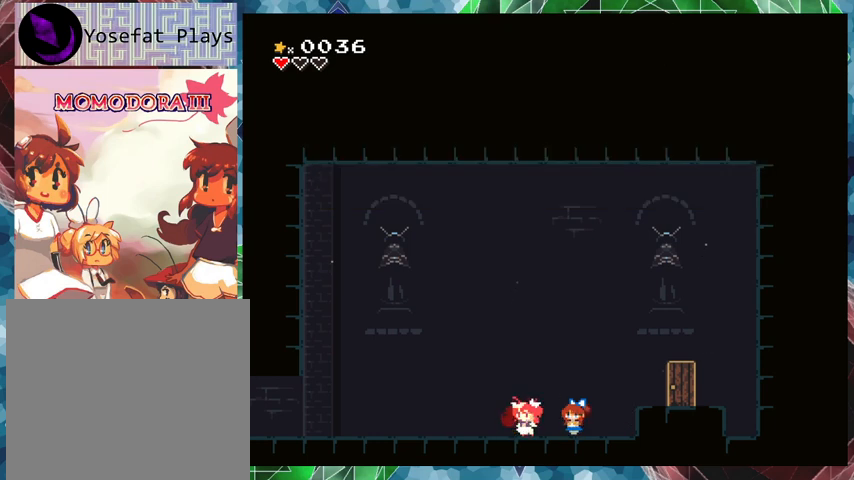
{"buttons": ["DPAD_UP"], "events": [[167, "DPAD_RIGHT", "up"], [467, "DPAD_UP", "down"]]}
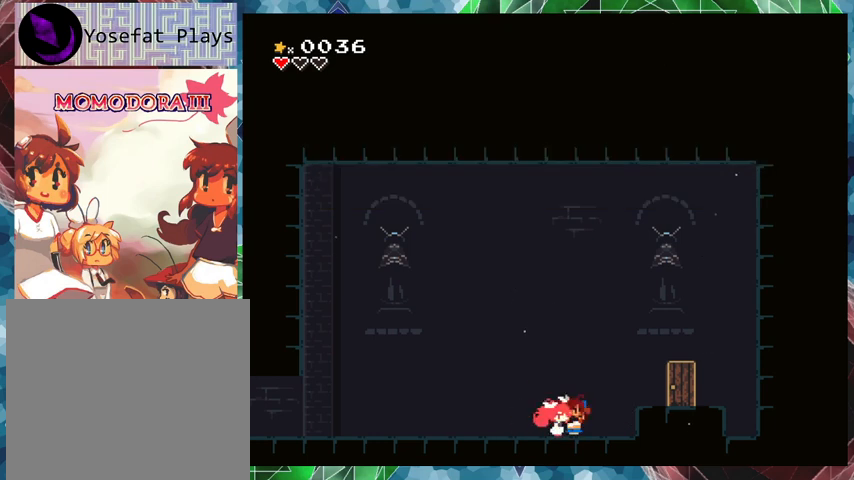
{"buttons": [], "events": [[67, "DPAD_UP", "up"]]}
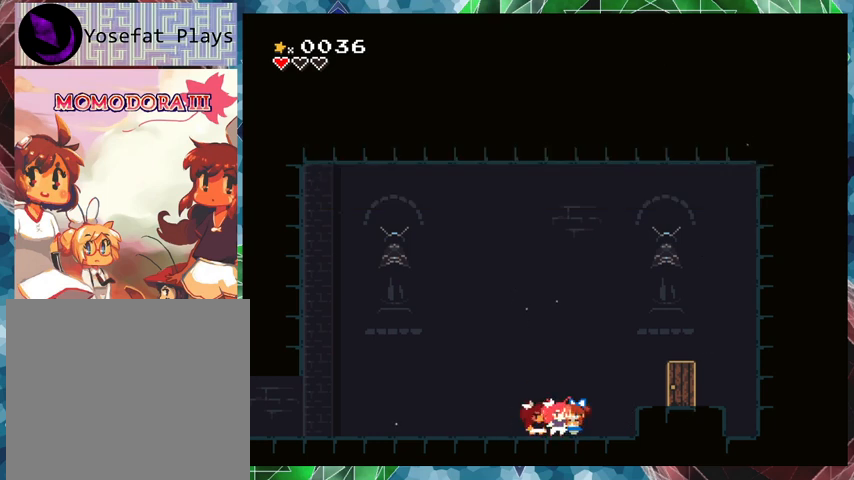
{"buttons": [], "events": []}
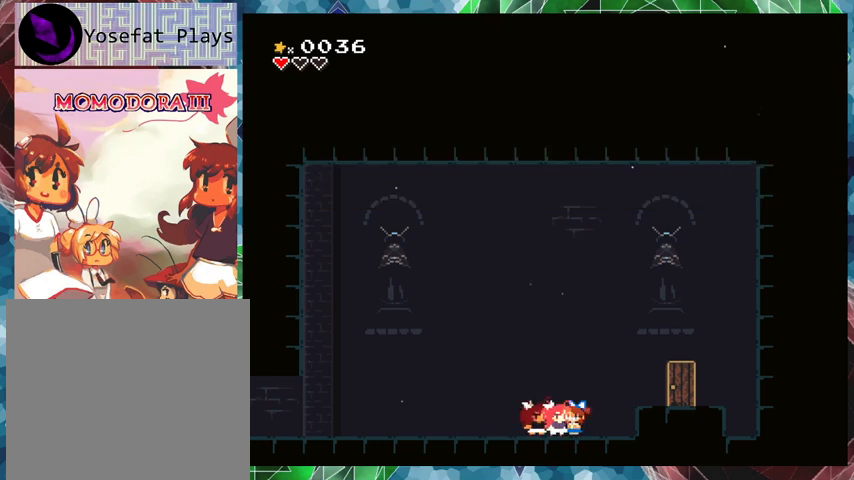
{"buttons": [], "events": []}
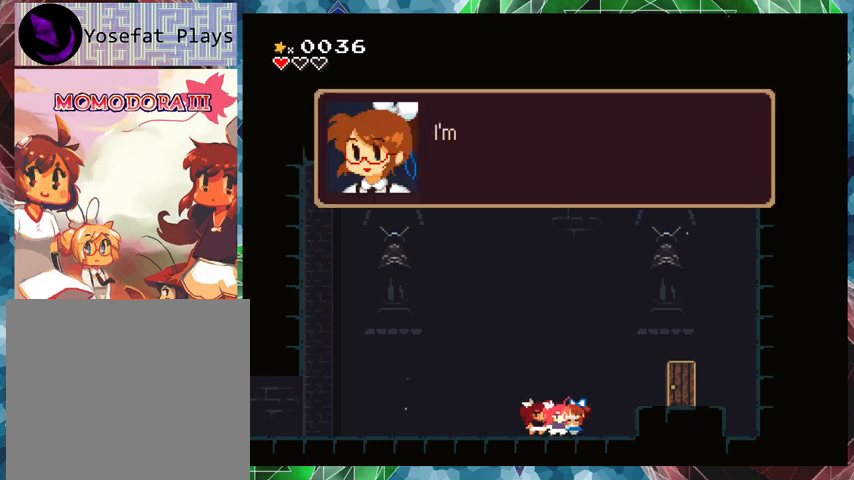
{"buttons": ["B"], "events": [[367, "B", "down"]]}
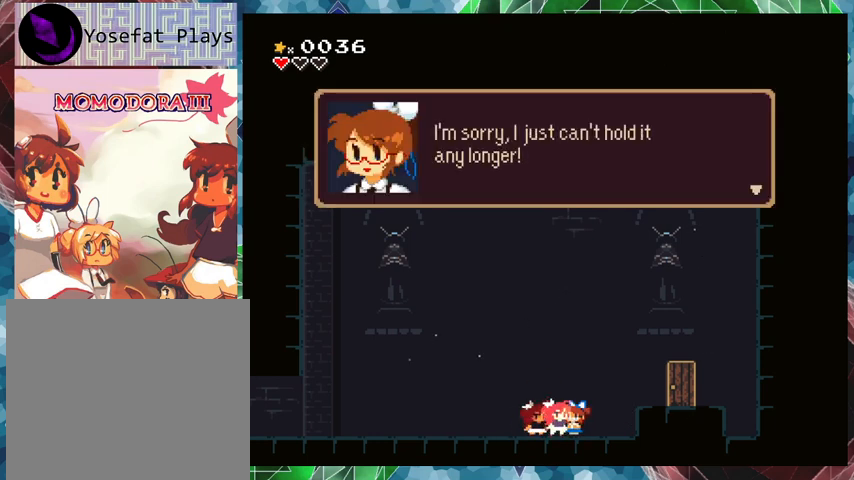
{"buttons": [], "events": [[200, "B", "up"]]}
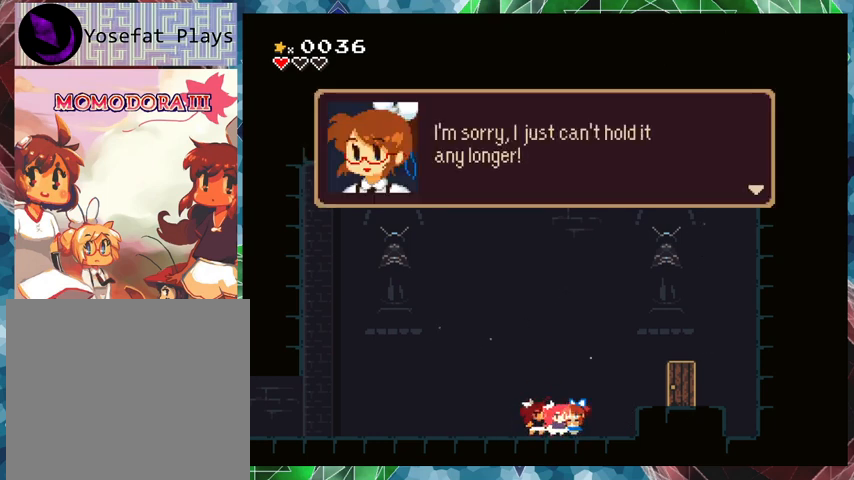
{"buttons": ["B"], "events": [[200, "B", "down"], [367, "B", "up"], [500, "B", "down"]]}
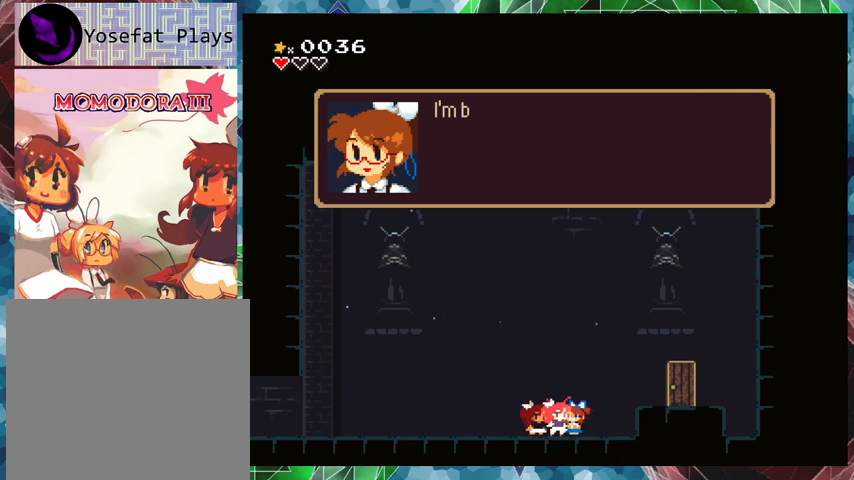
{"buttons": ["B"], "events": [[167, "B", "up"], [200, "B", "down"], [367, "B", "up"], [500, "B", "down"]]}
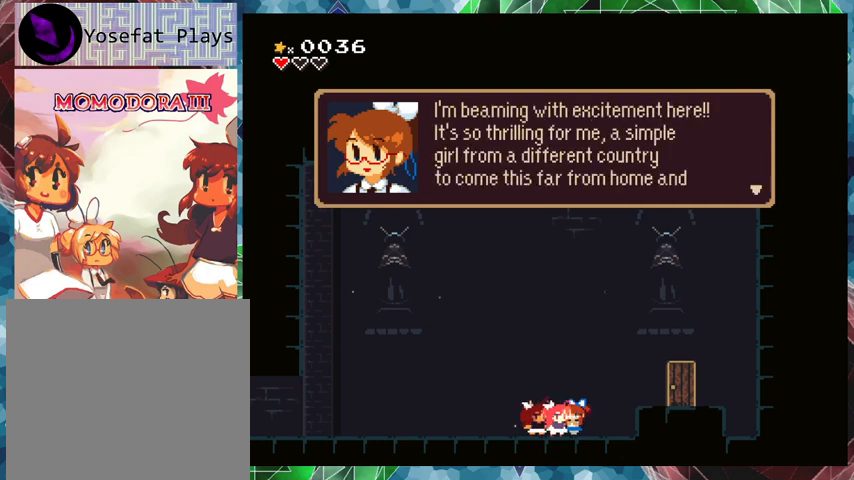
{"buttons": ["B"], "events": [[133, "B", "up"], [467, "B", "down"]]}
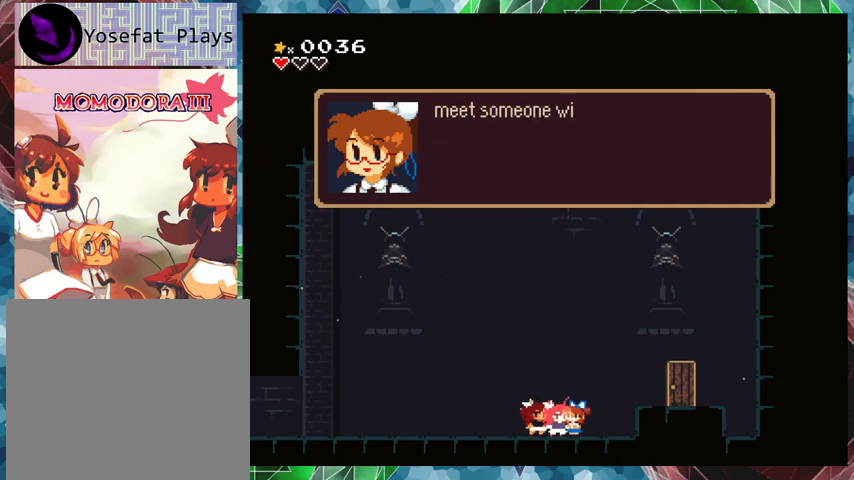
{"buttons": [], "events": [[100, "B", "up"]]}
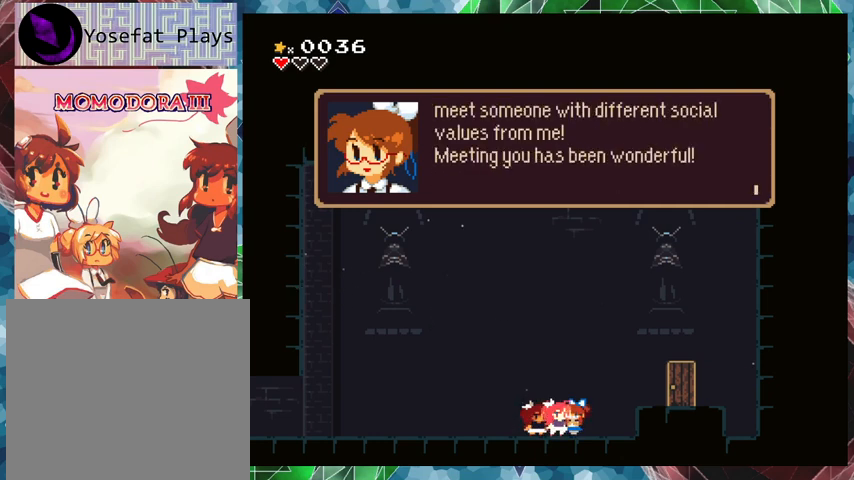
{"buttons": [], "events": []}